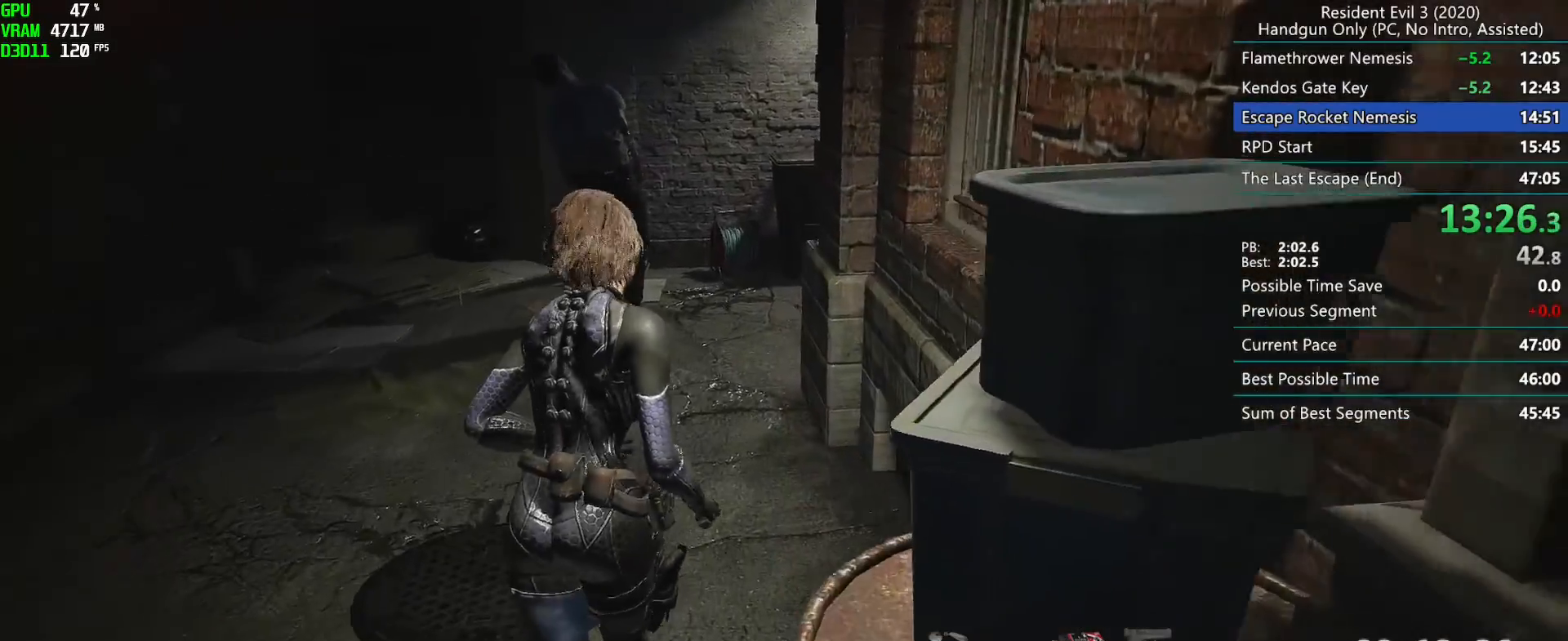
Gameplay with keyboard and mouse; each line is a JSON object with the keys and mouse buttons held at the frame after it. "events" lists presses ("down") and releases ("up") of "alt", "d", "f", "g", "h", "r", "s", "t", "w", "mouse_left", "mouse_wheel", "mouse_right", "mouse_mb4" and "mouse_mb5" between this image and that frame as [ms after this image, input, new state], when the widget could be followed in between. "mouse_left", "mouse_wheel", "mouse_right", "mouse_mb4", "mouse_mb5" = the "left", "wheel", "right", "mb4", "mb5" buttons of the "mouse" list. No other keys are recorded. "wheel" means that the mouse wheel is clicked or scrolled. Mouse movement is not recorded. Not read: e.
{"keys": ["r"], "mouse": [], "events": []}
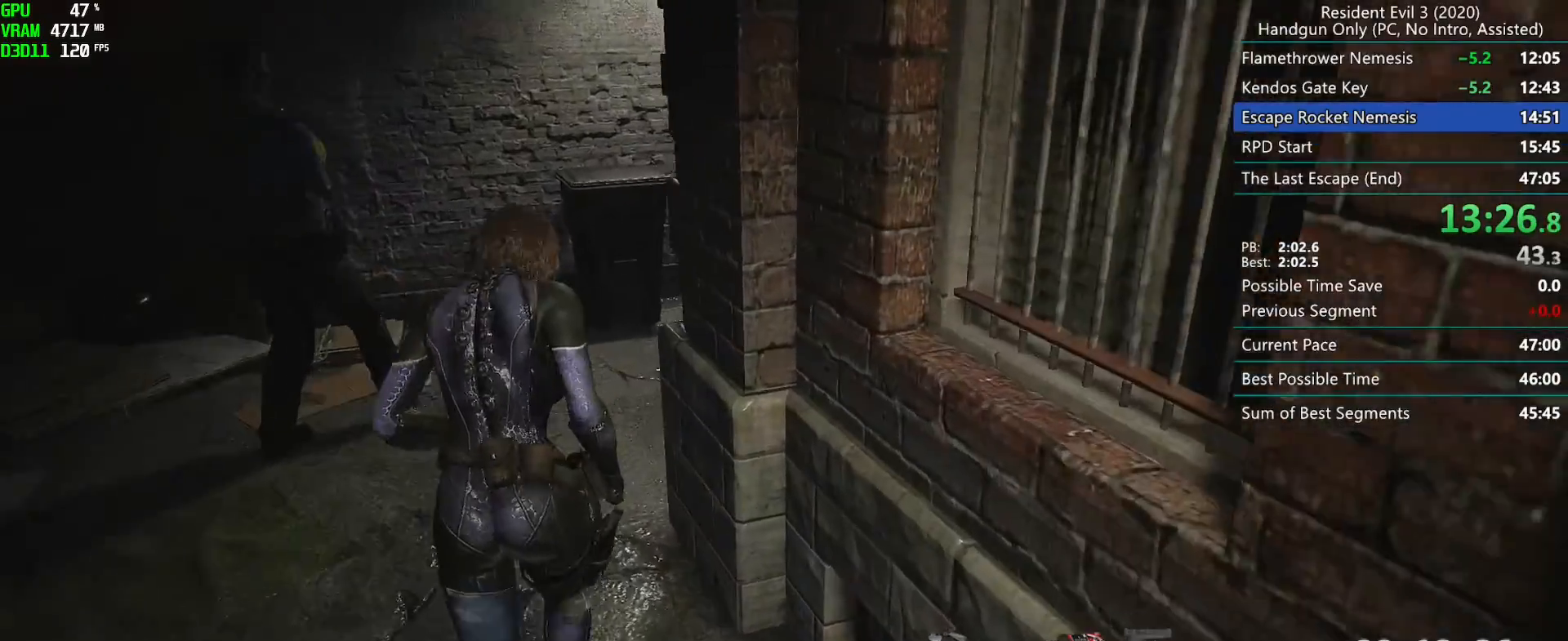
{"keys": ["r"], "mouse": [], "events": []}
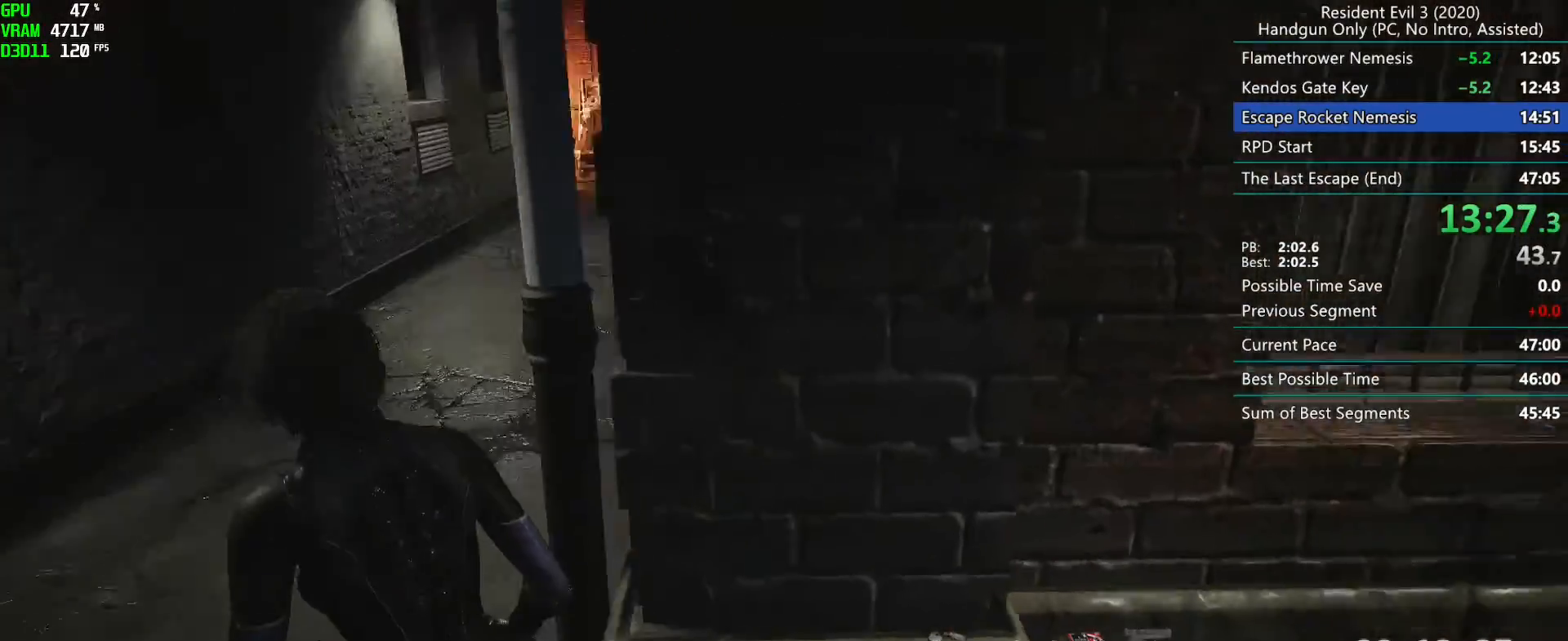
{"keys": ["d"], "mouse": [], "events": [[183, "d", "down"], [283, "r", "up"]]}
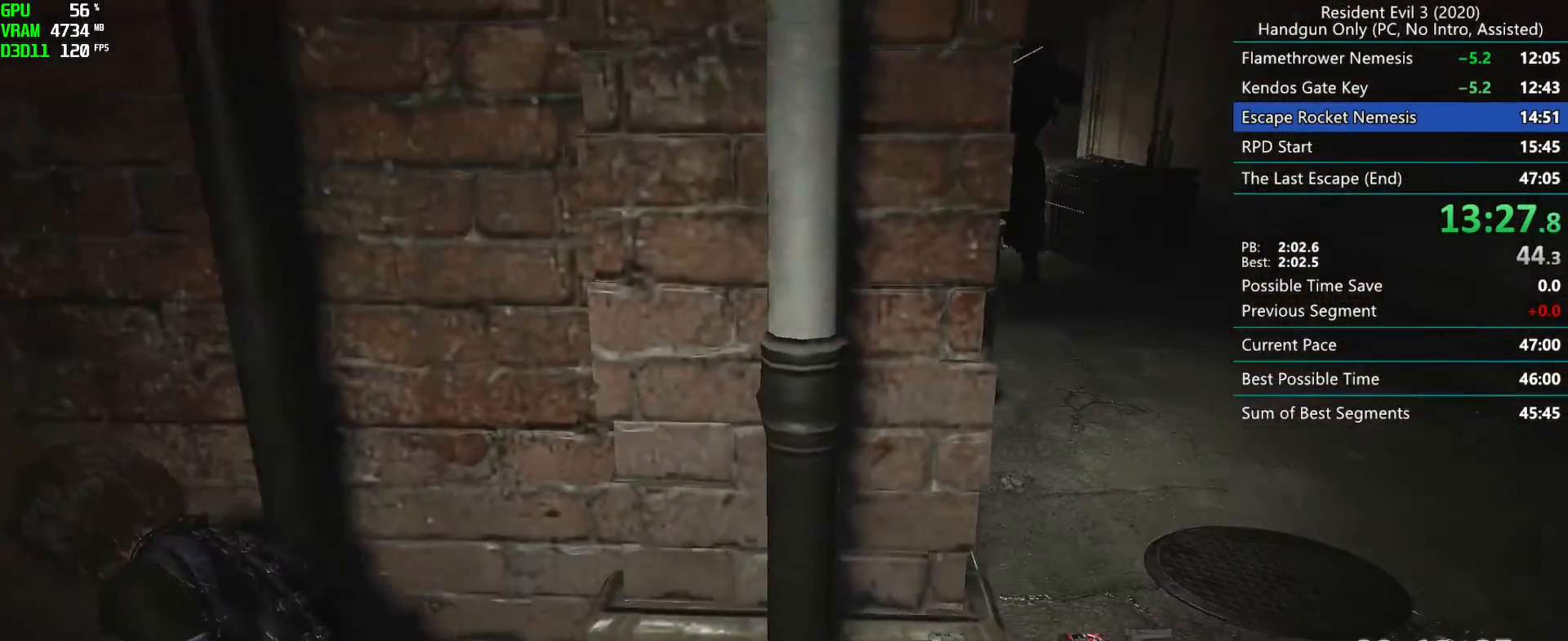
{"keys": ["d"], "mouse": [], "events": []}
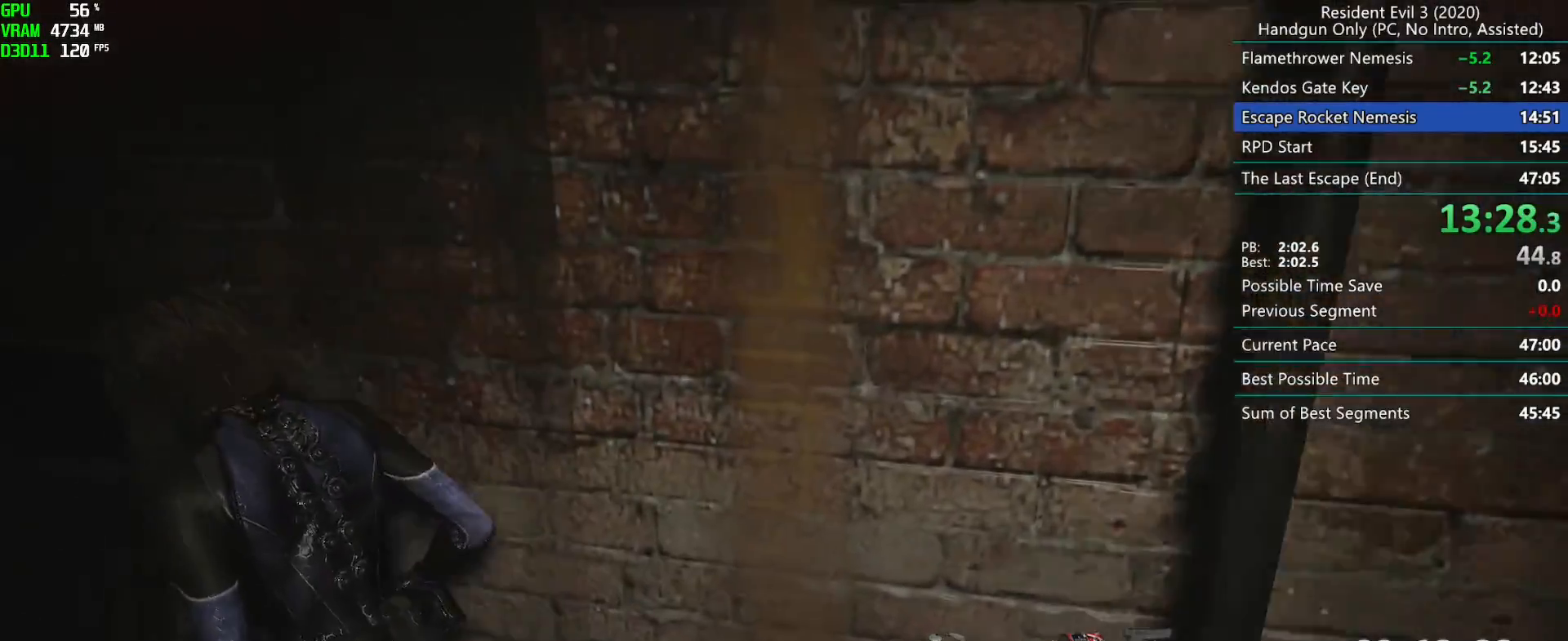
{"keys": ["d"], "mouse": [], "events": []}
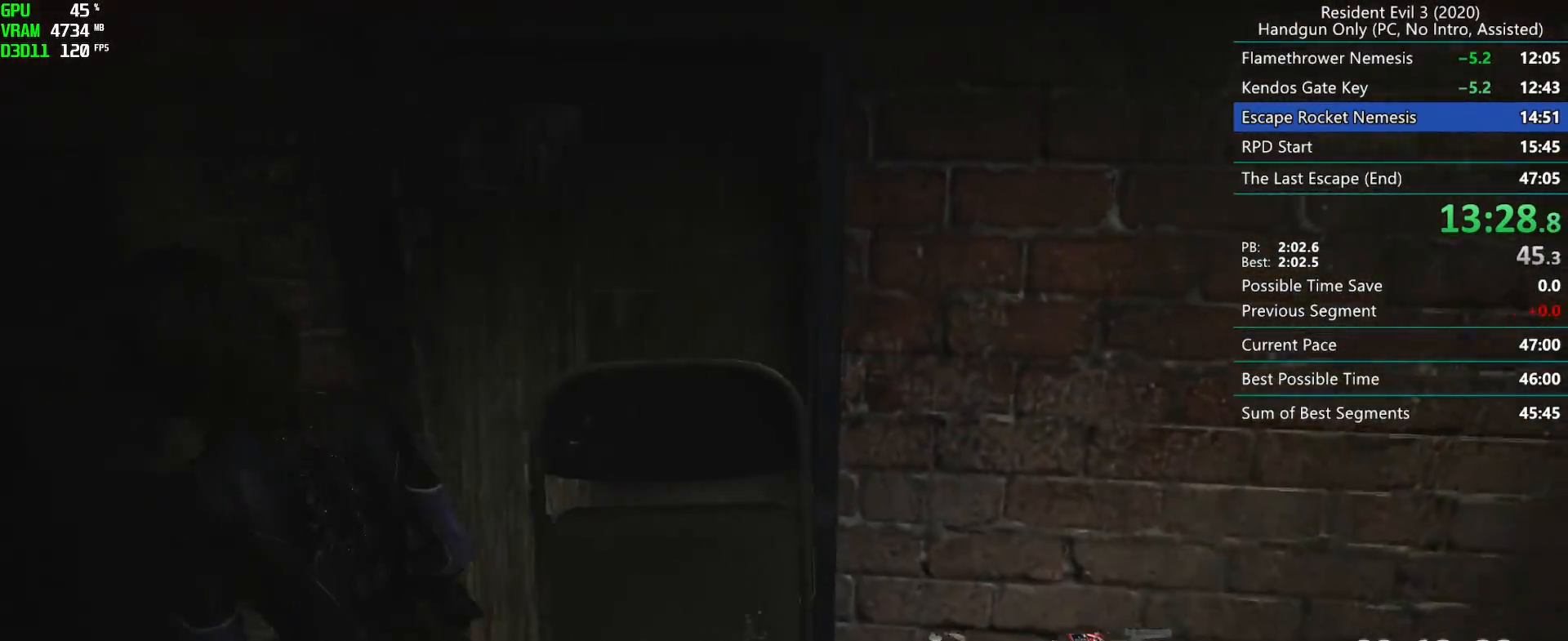
{"keys": ["d"], "mouse": [], "events": []}
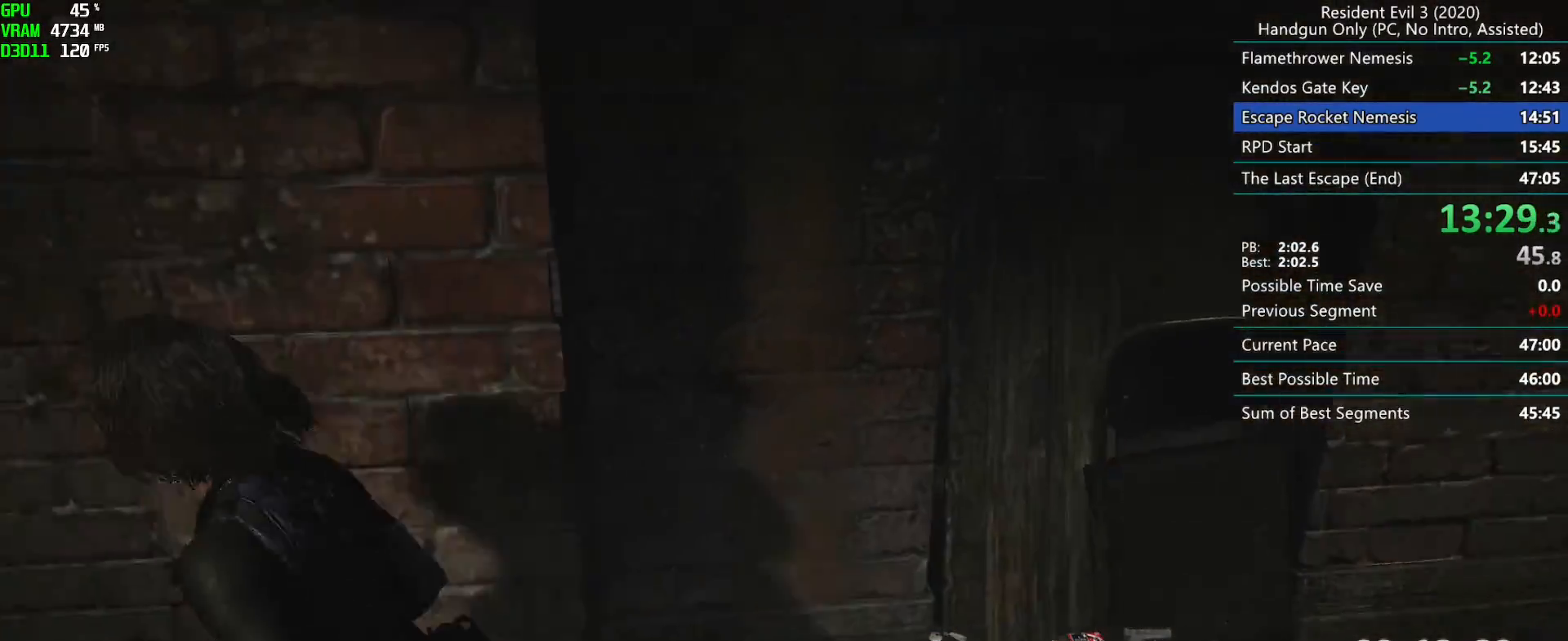
{"keys": ["d"], "mouse": [], "events": []}
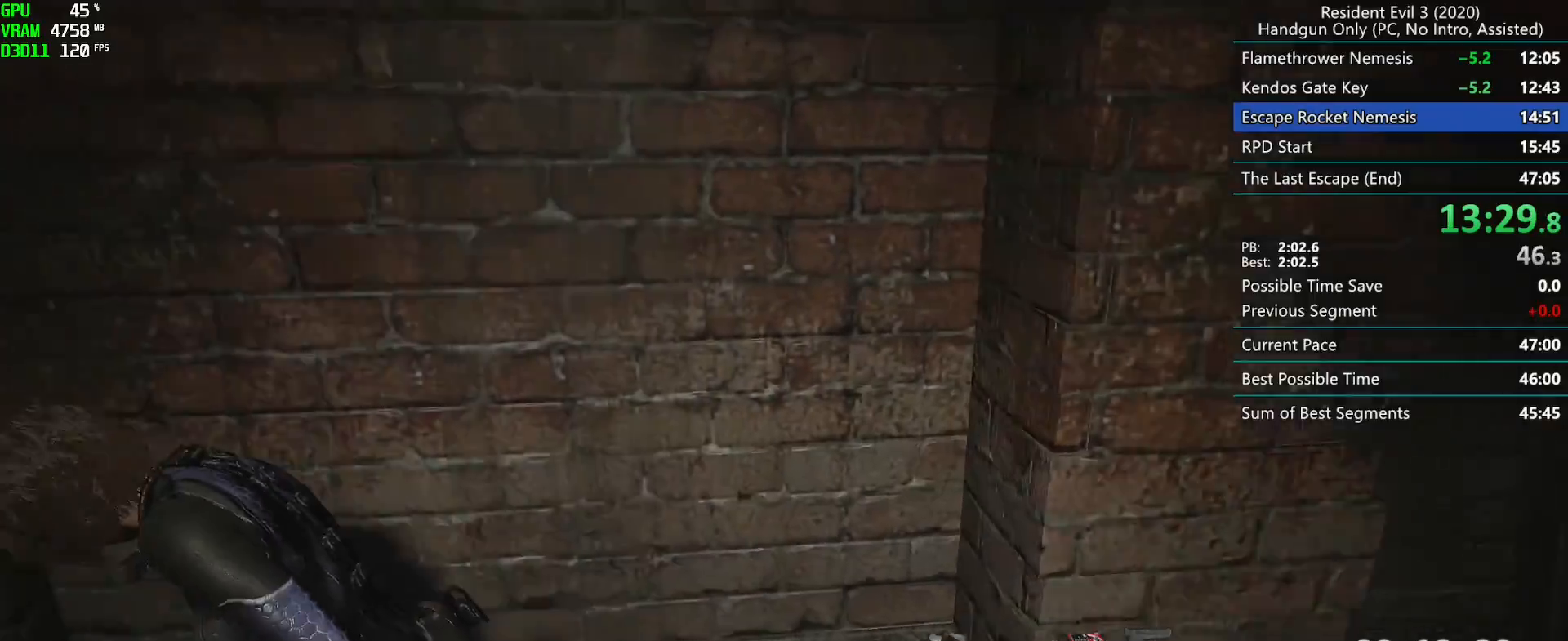
{"keys": ["d"], "mouse": [], "events": []}
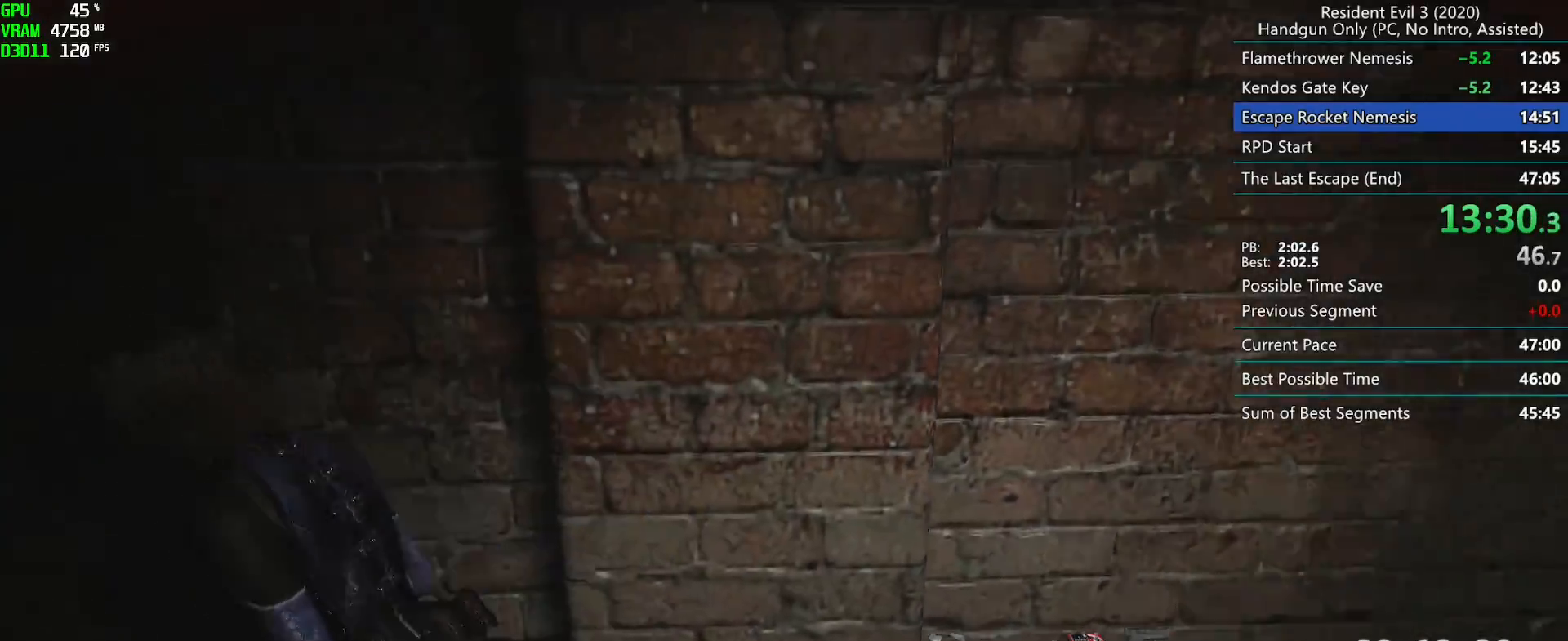
{"keys": ["d"], "mouse": [], "events": []}
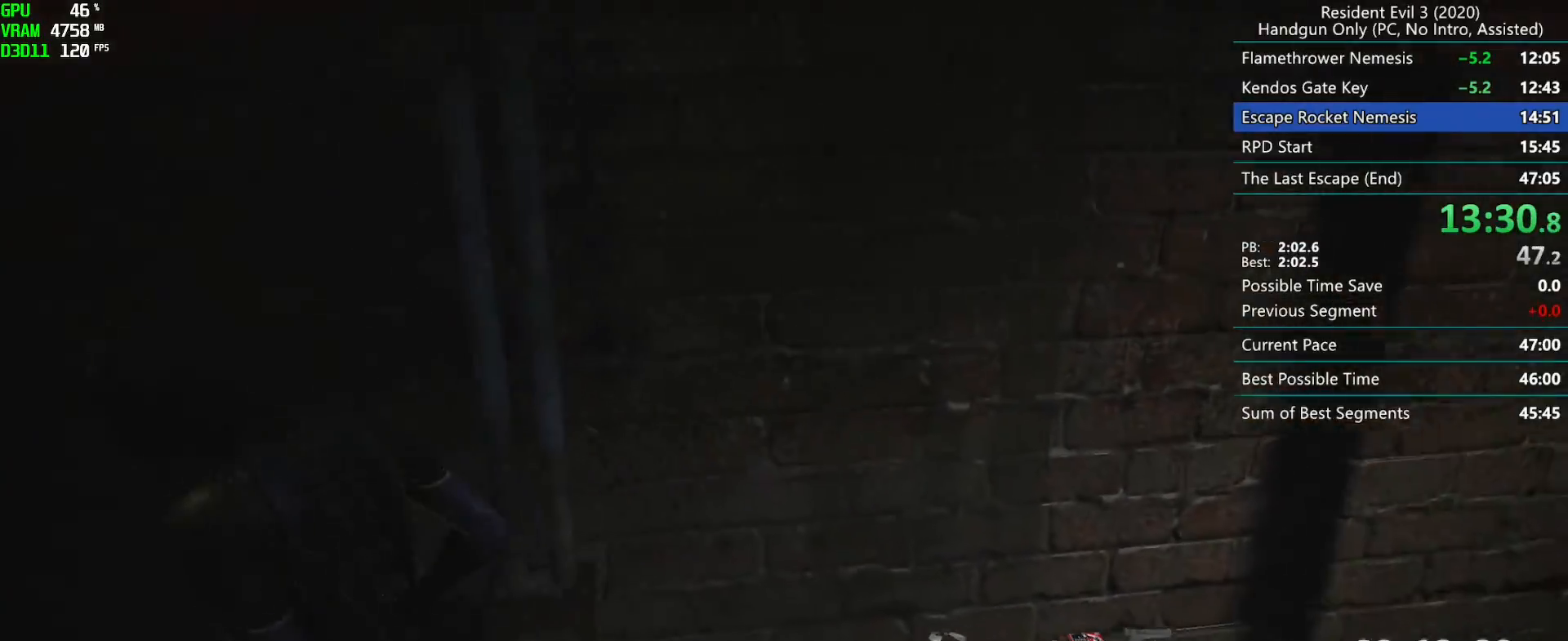
{"keys": ["d"], "mouse": [], "events": []}
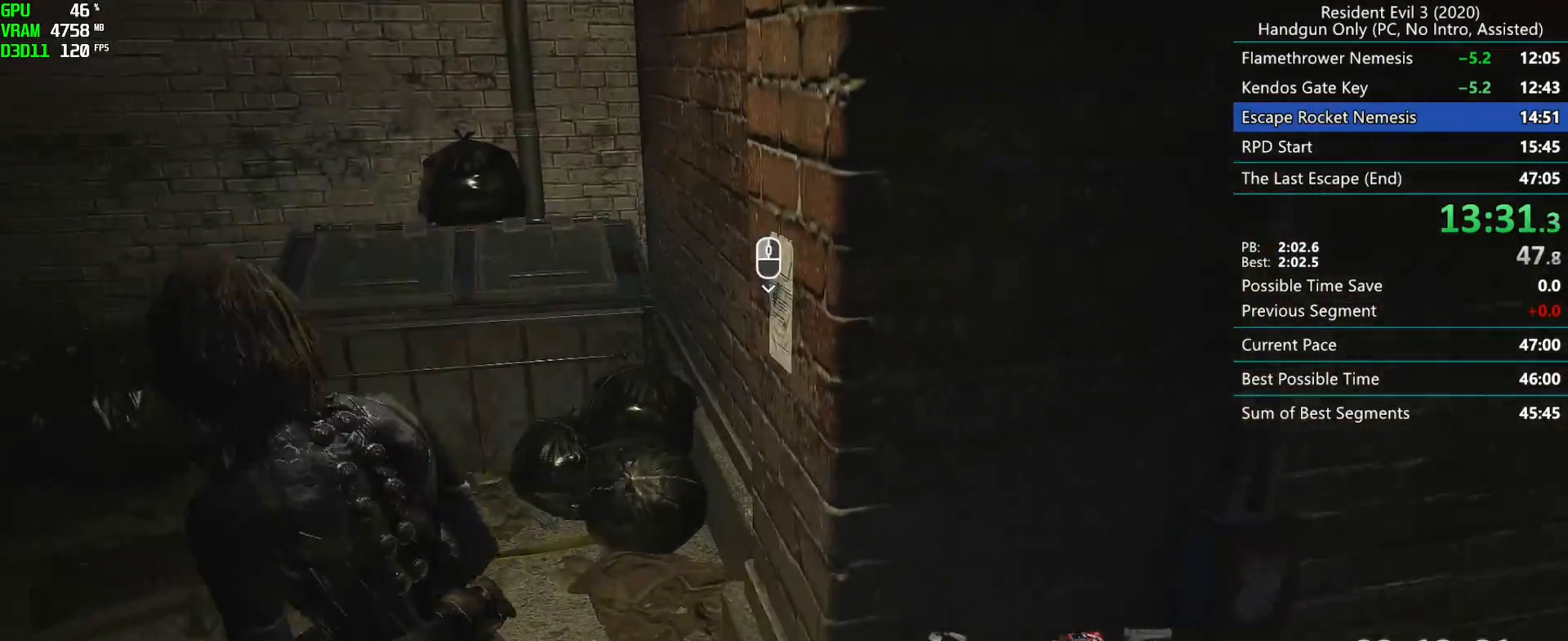
{"keys": ["d", "r"], "mouse": [], "events": [[17, "r", "down"]]}
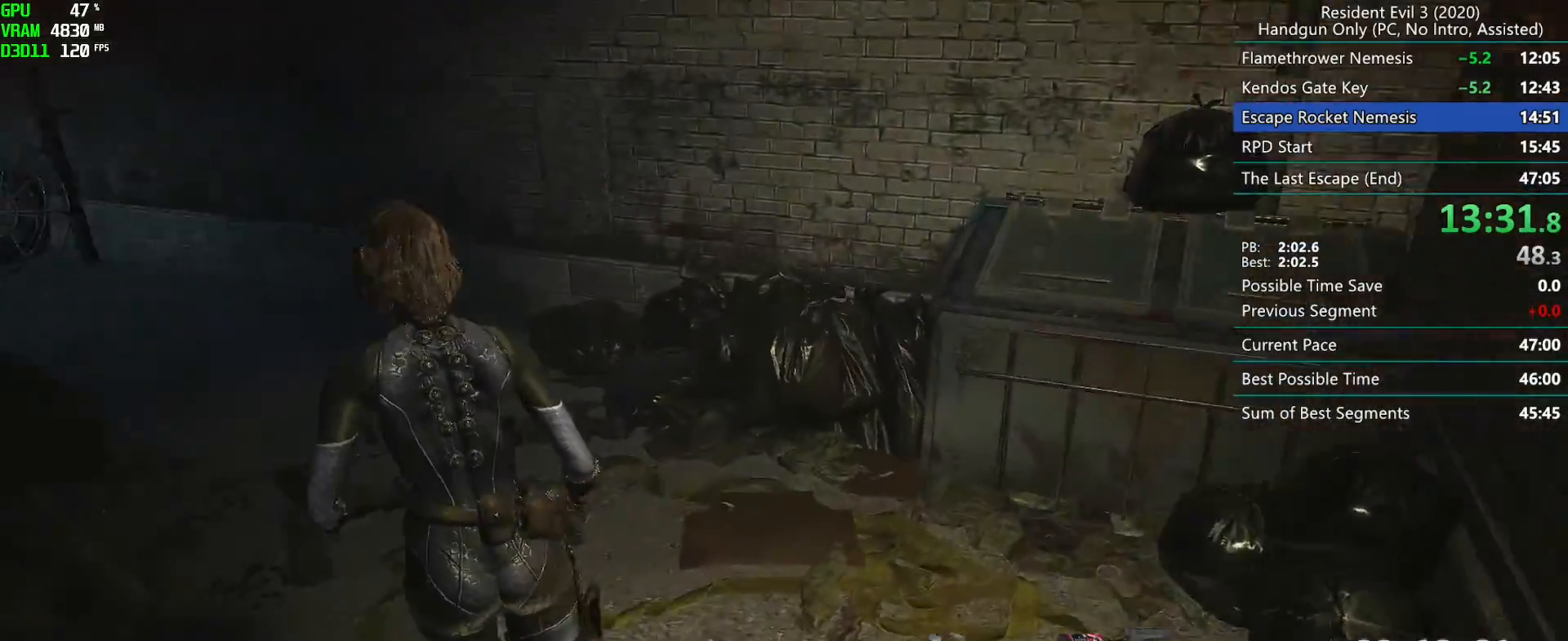
{"keys": ["r"], "mouse": [], "events": [[133, "d", "up"]]}
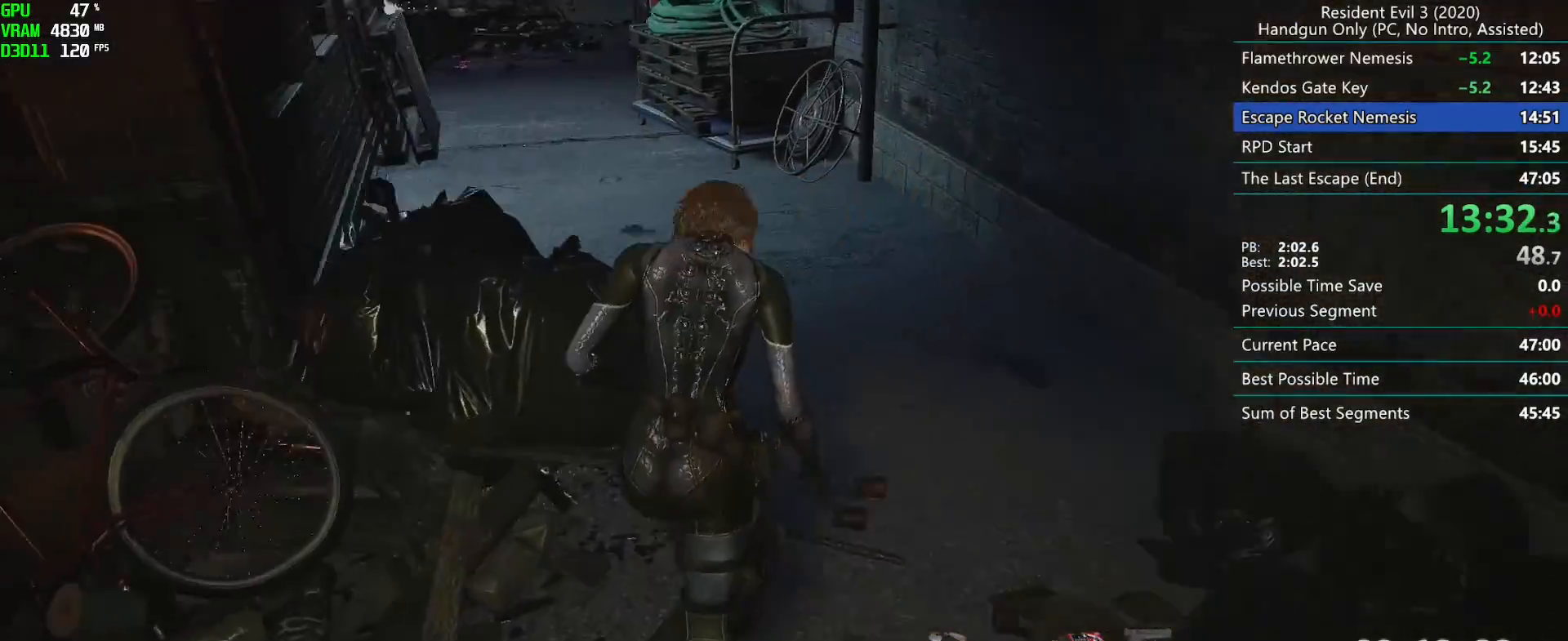
{"keys": ["r"], "mouse": [], "events": []}
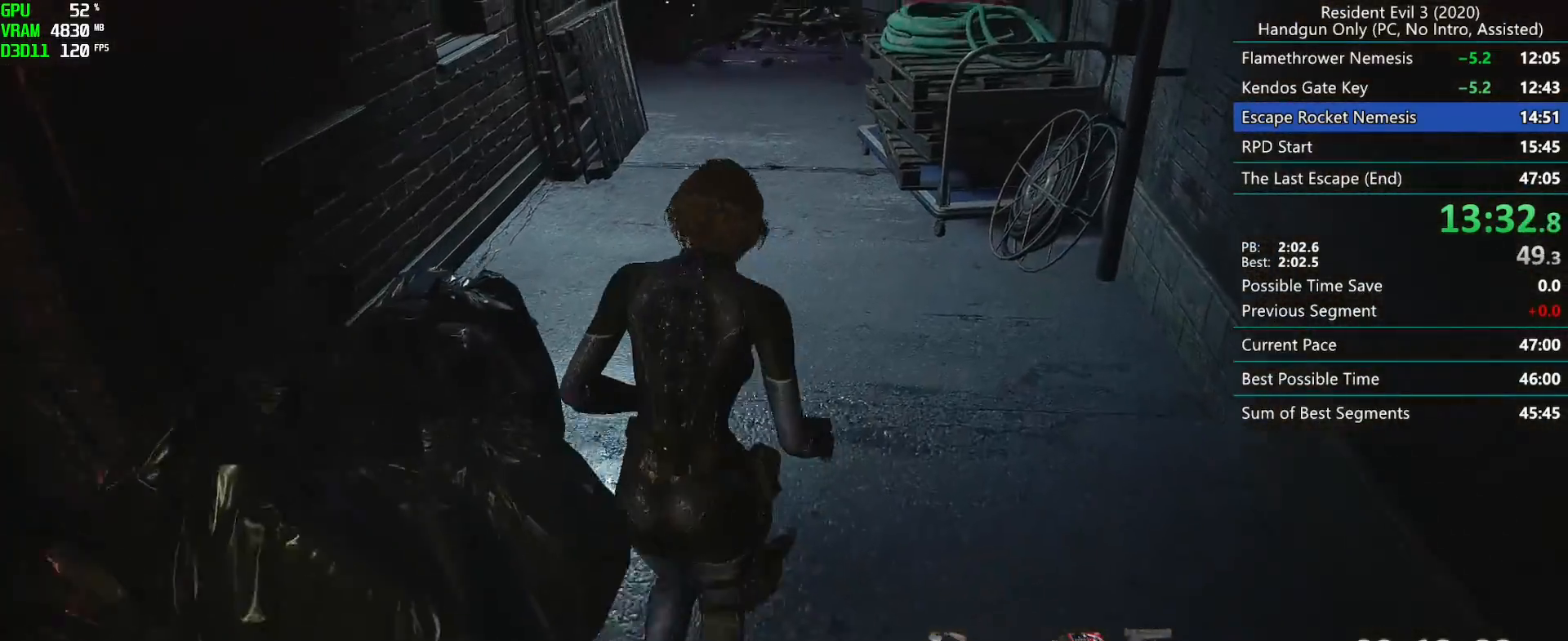
{"keys": ["r"], "mouse": [], "events": []}
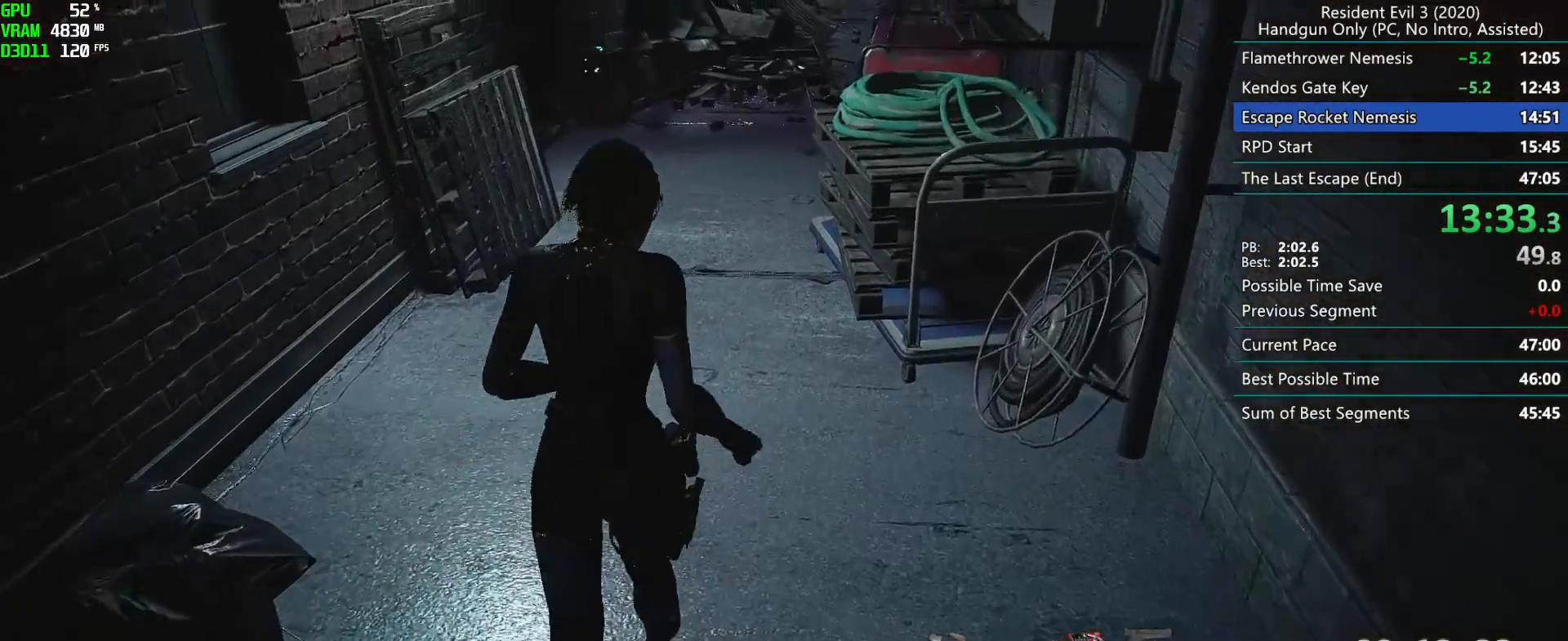
{"keys": ["r"], "mouse": [], "events": []}
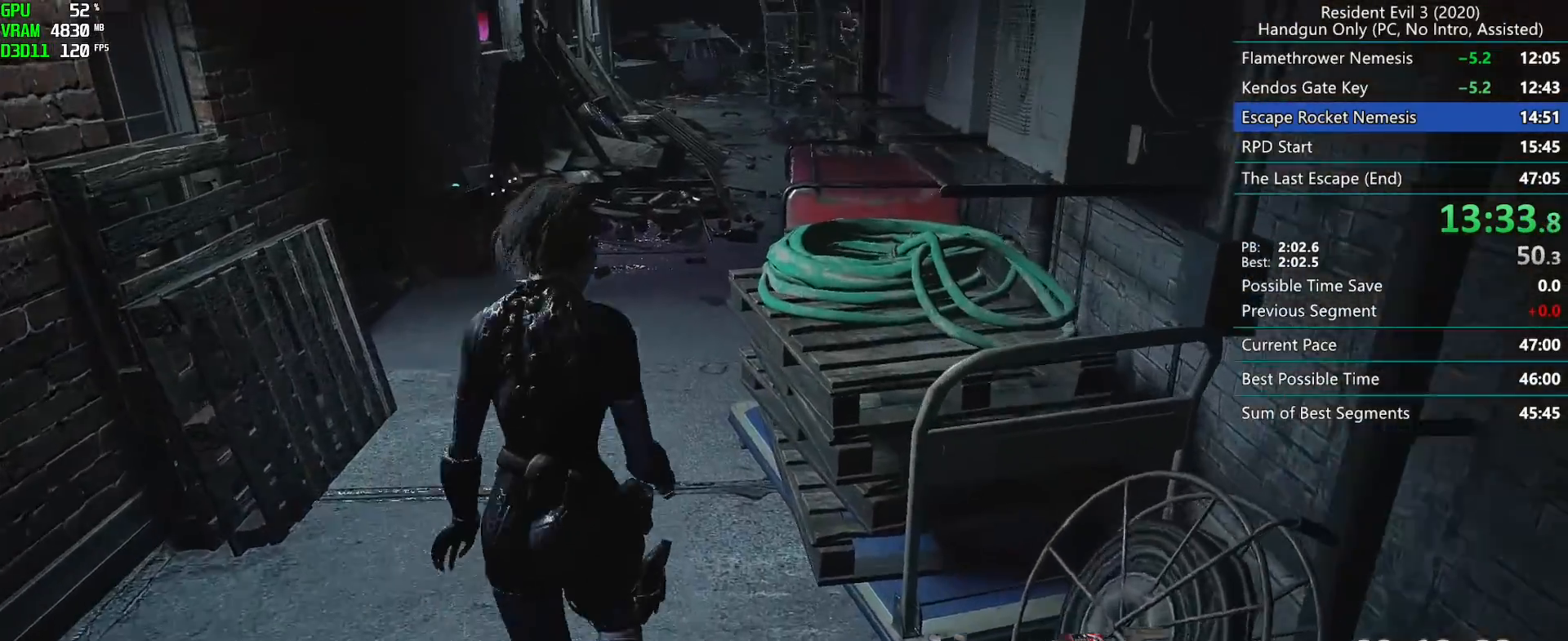
{"keys": ["r"], "mouse": [], "events": []}
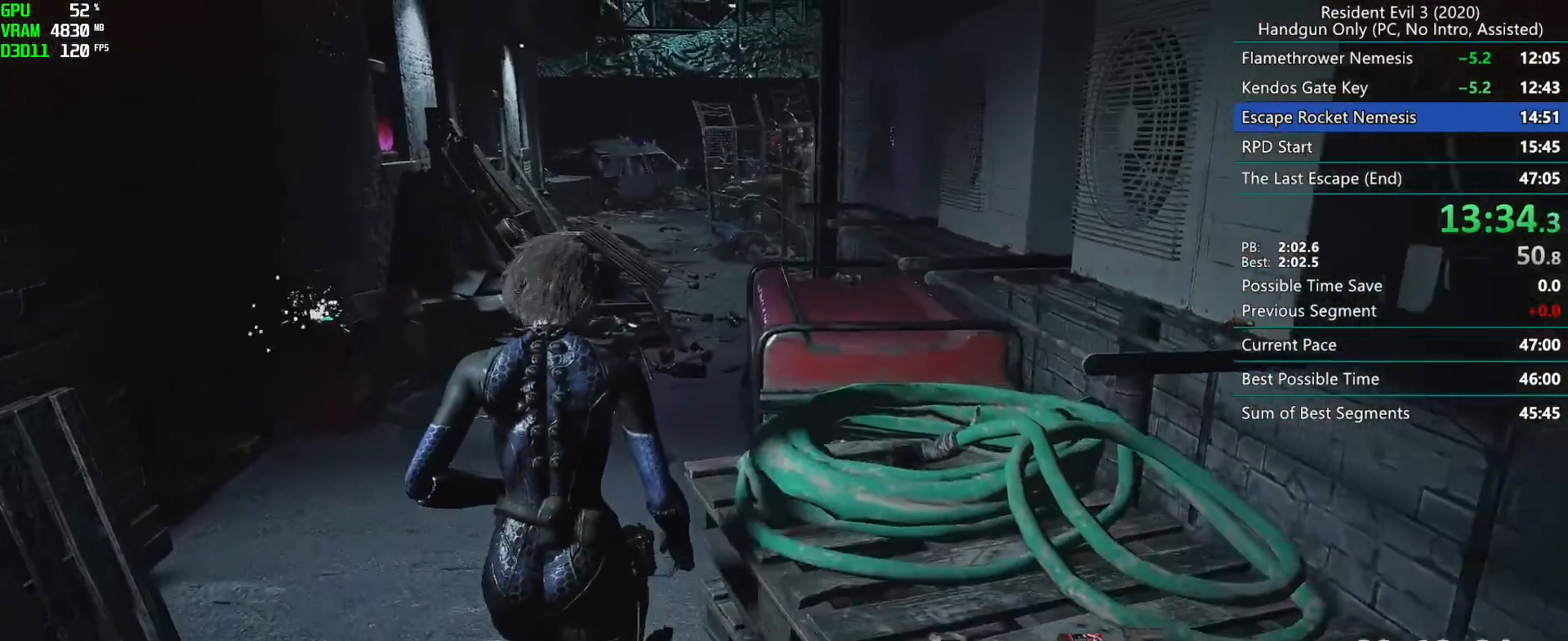
{"keys": ["r"], "mouse": [], "events": []}
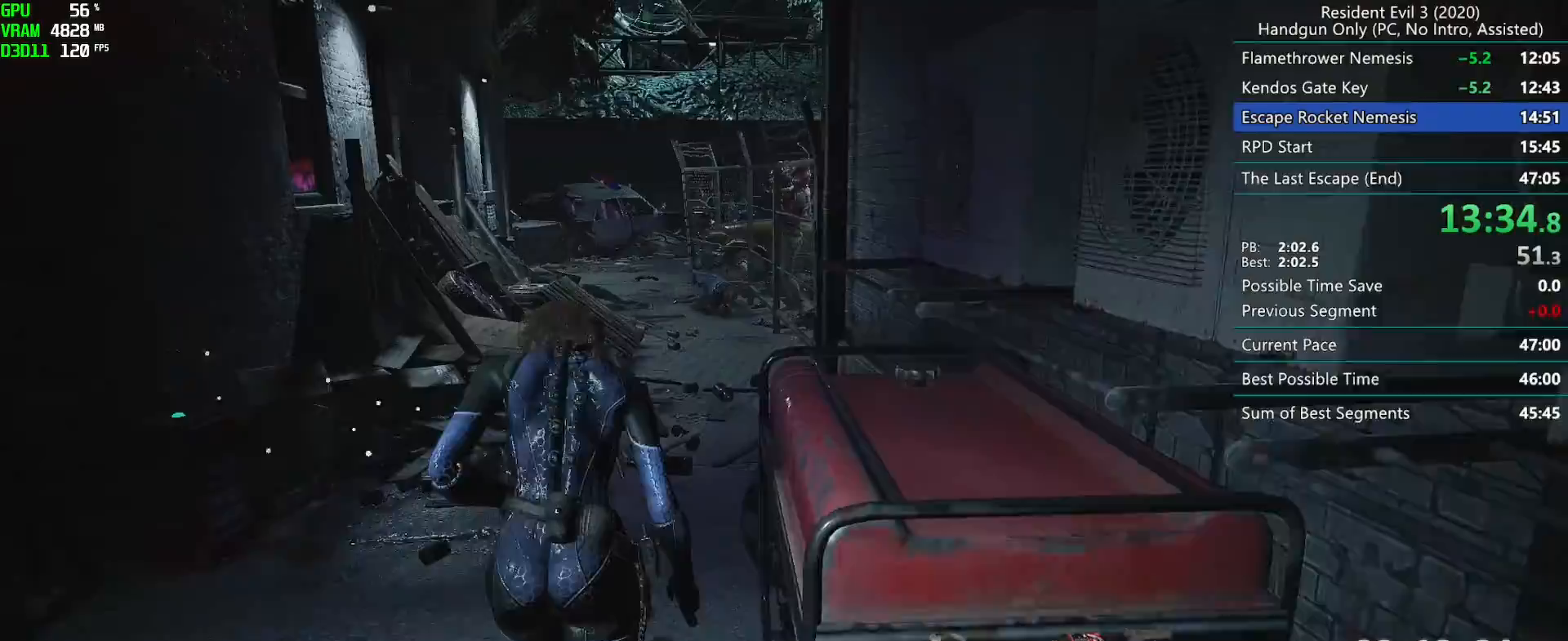
{"keys": ["r"], "mouse": [], "events": []}
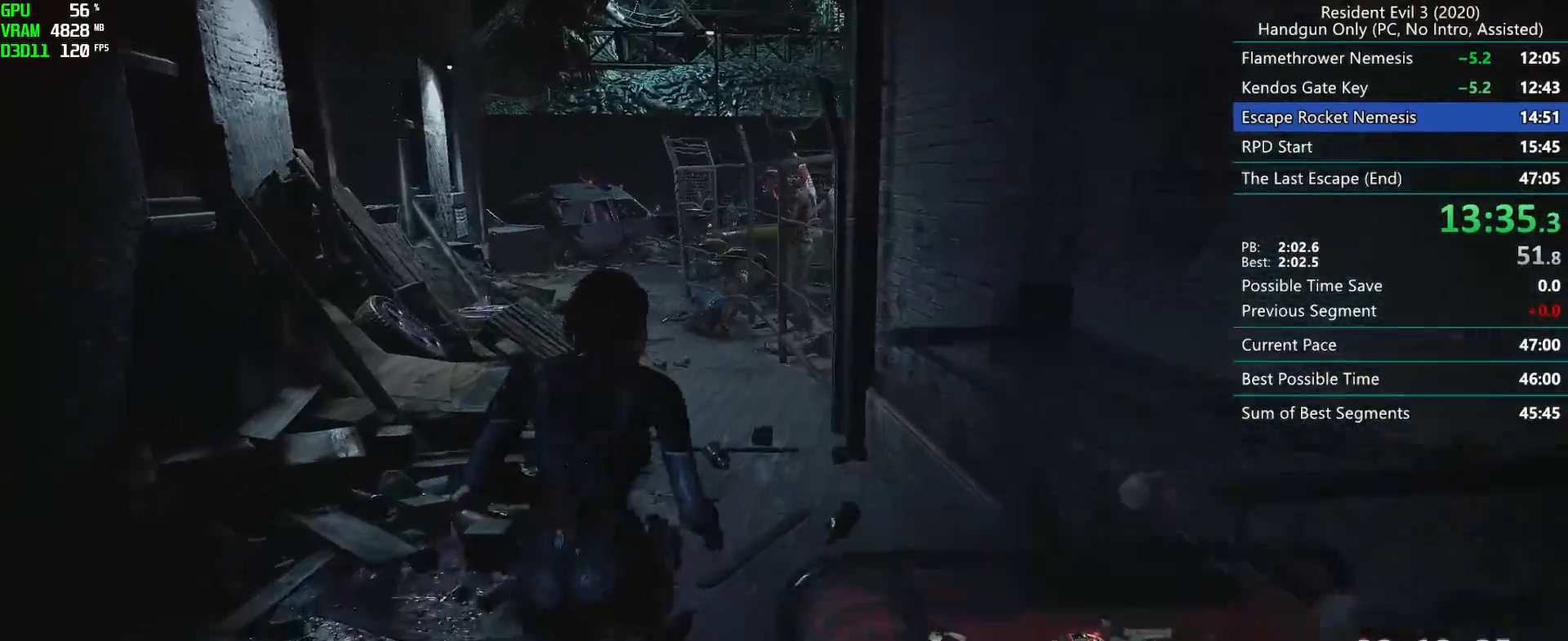
{"keys": ["r"], "mouse": [], "events": []}
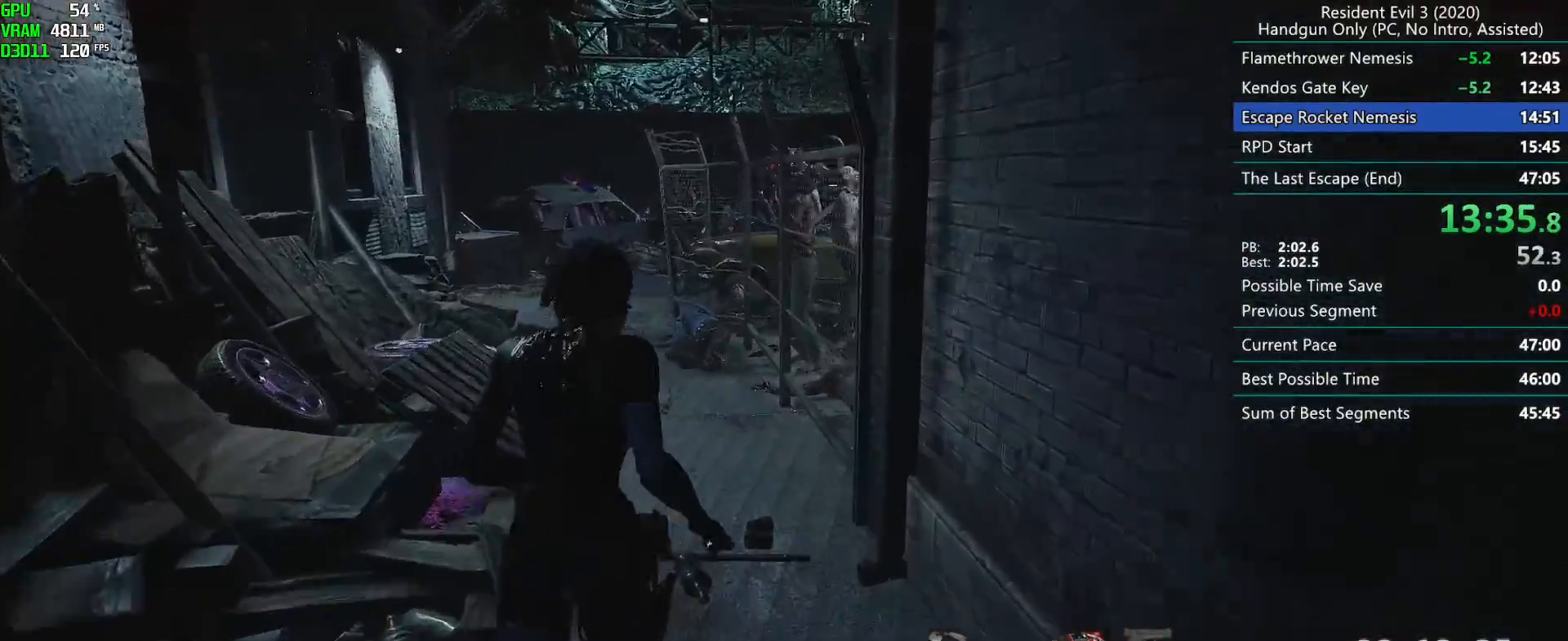
{"keys": ["r"], "mouse": [], "events": []}
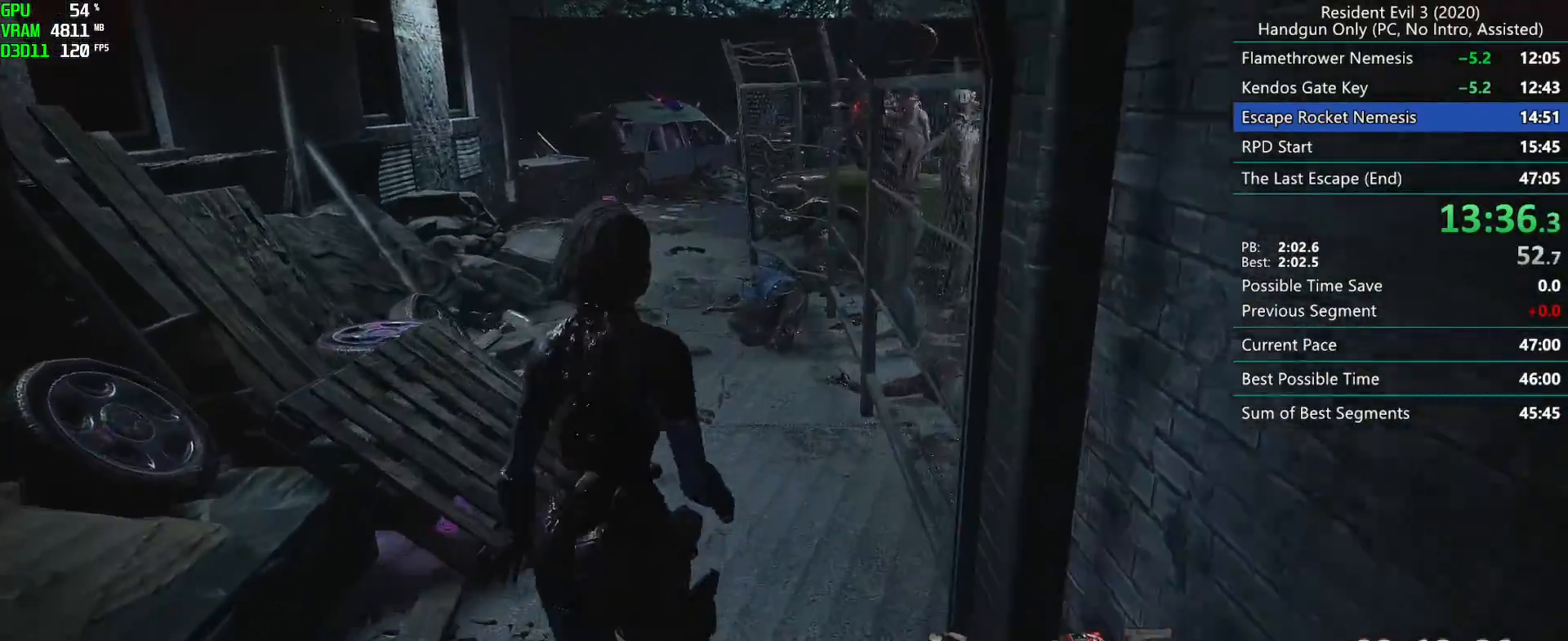
{"keys": ["r"], "mouse": [], "events": []}
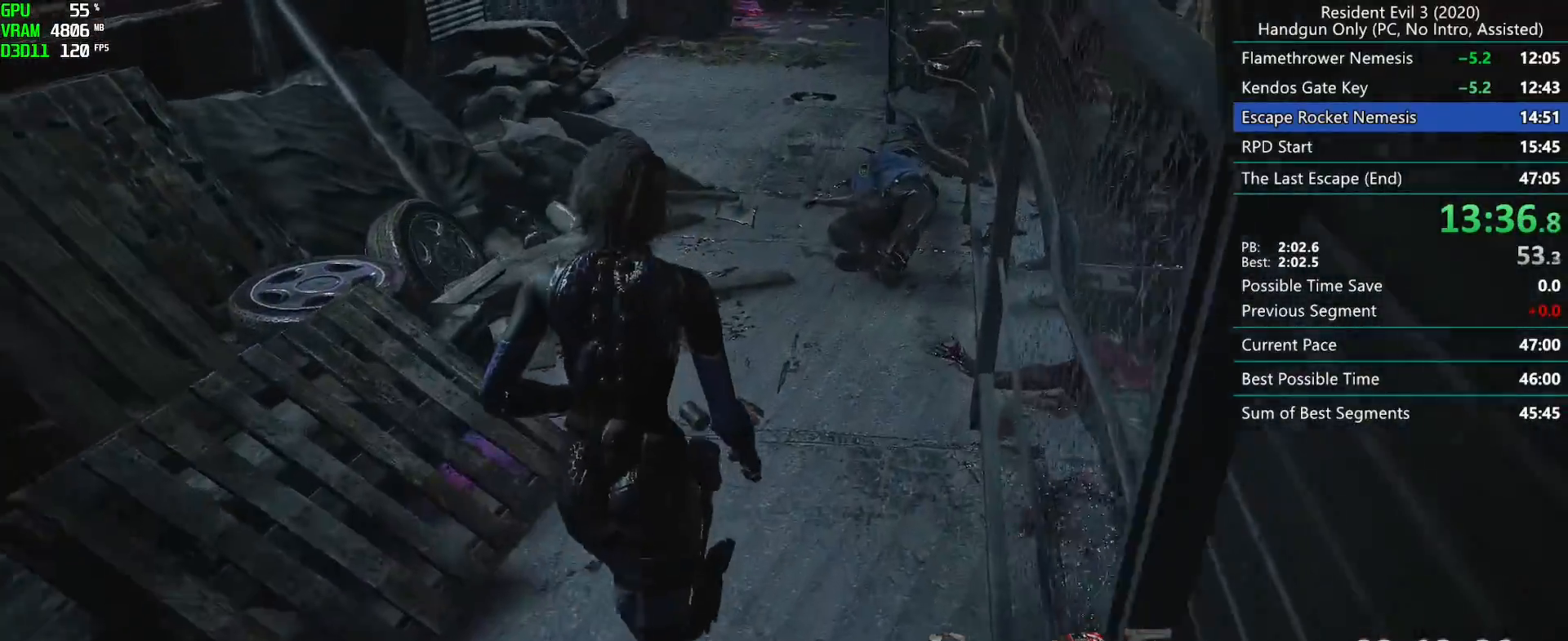
{"keys": ["r"], "mouse": [], "events": []}
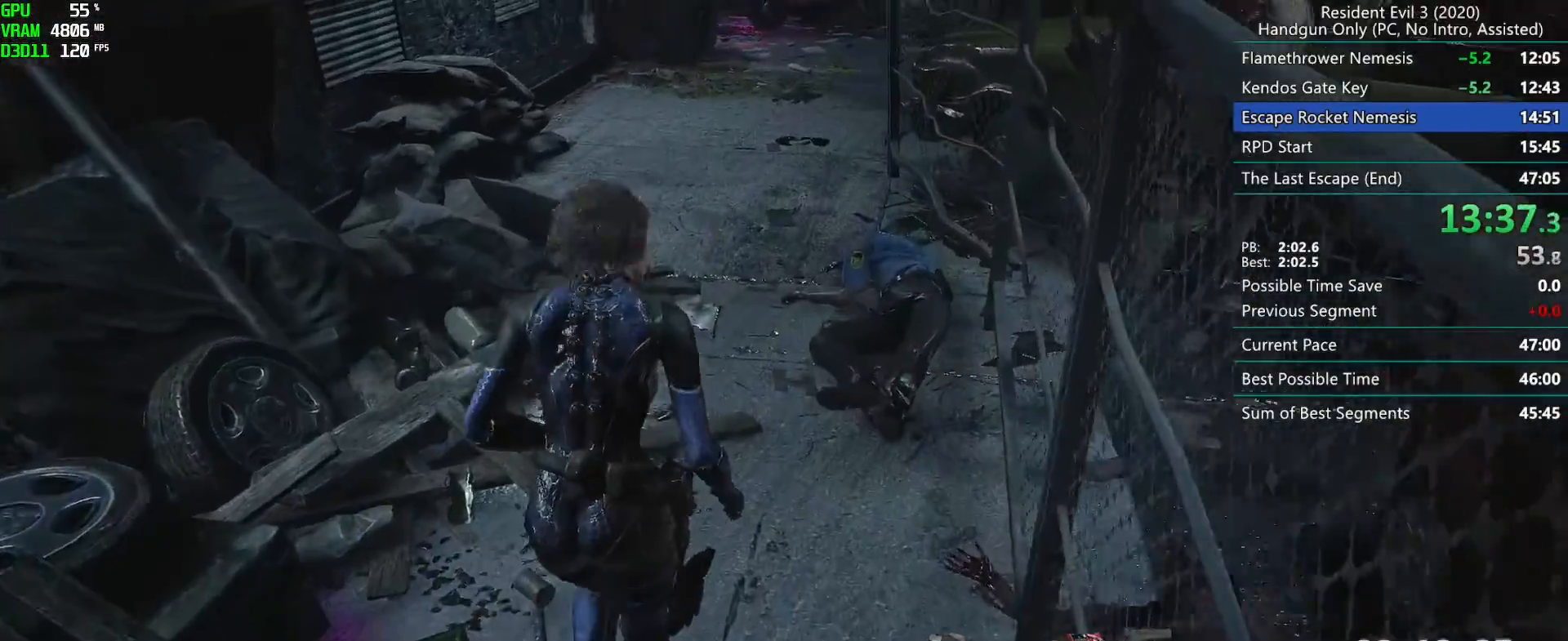
{"keys": ["r"], "mouse": [], "events": []}